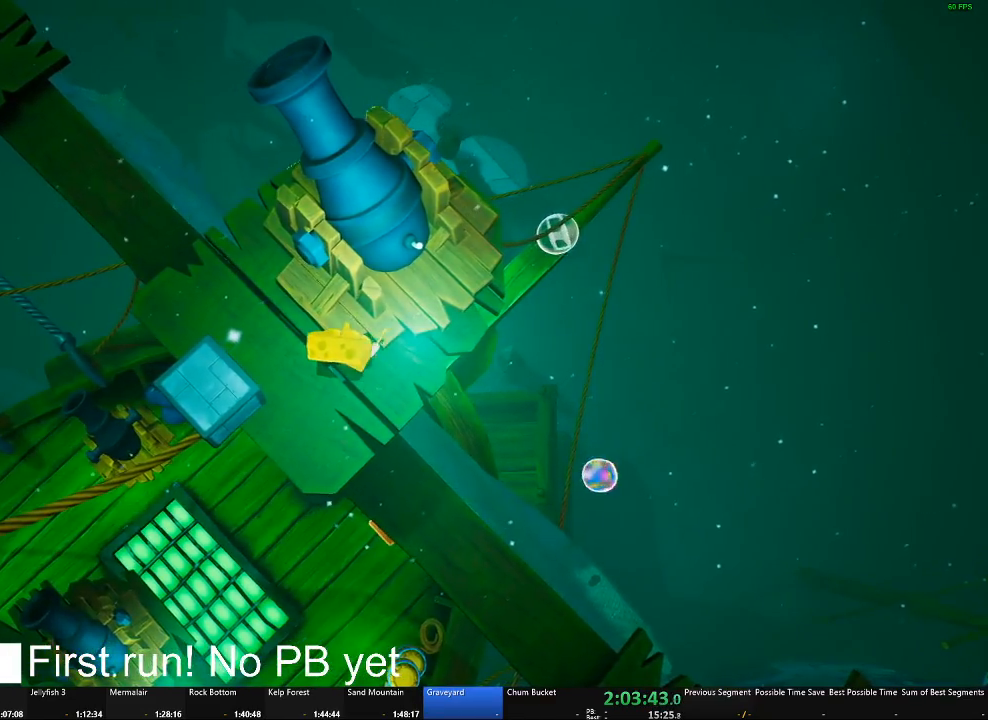
Gameplay with a controller (Xbox layout); each line is a JSON object with the inputs held at the frame after it. "button_events" lists button changes between this image and that frame as [ms after this image, input, new state], when the widget could be followed in between (sticks are given only as held states).
{"buttons": [], "left_stick": "center", "right_stick": "center", "button_events": [[350, "A", "down"], [483, "A", "up"]]}
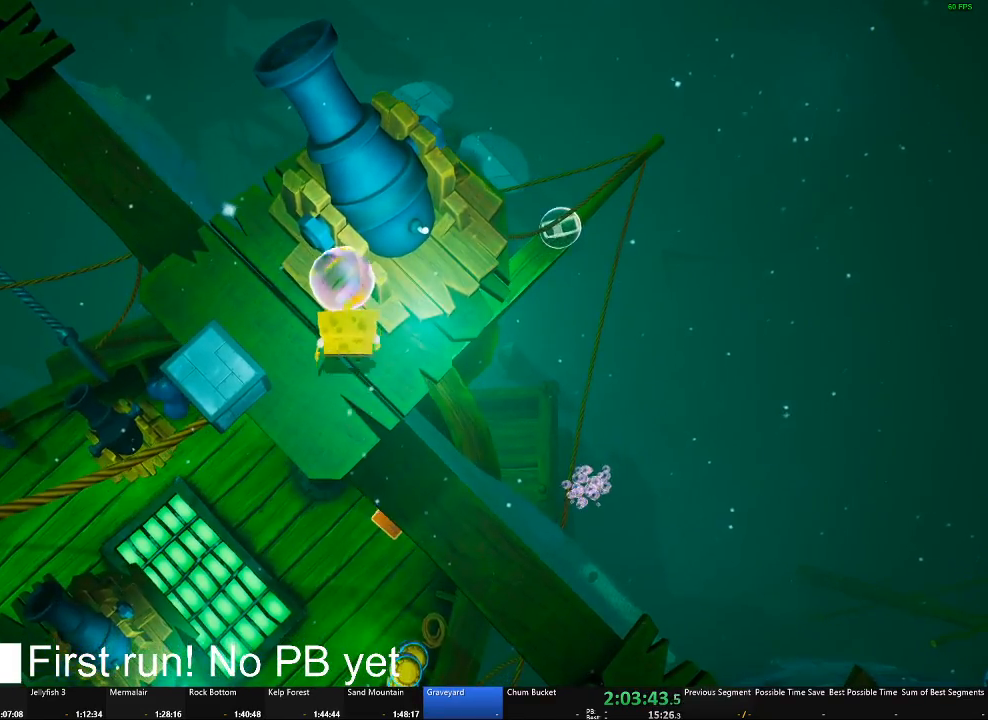
{"buttons": [], "left_stick": "center", "right_stick": "center", "button_events": [[67, "A", "down"], [317, "A", "up"]]}
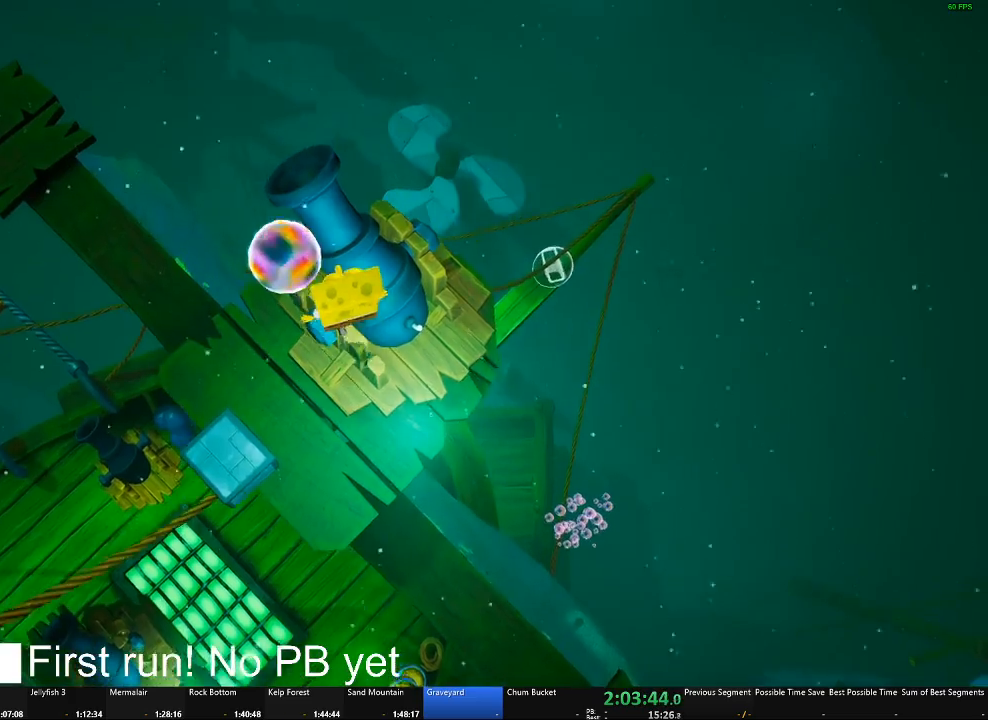
{"buttons": [], "left_stick": "down-right", "right_stick": "center", "button_events": []}
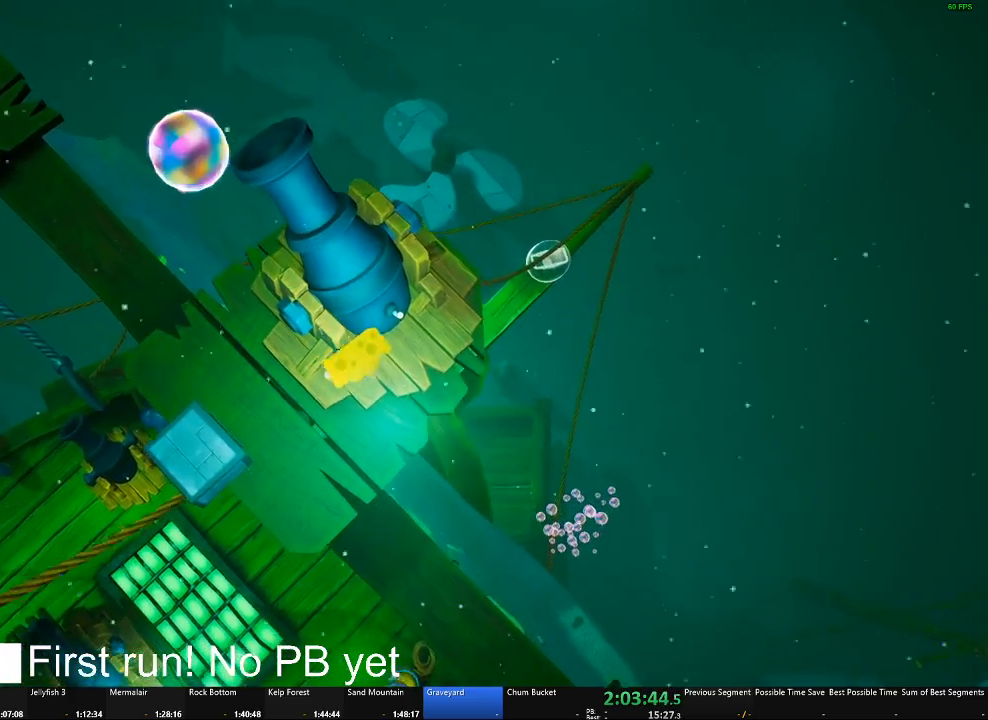
{"buttons": [], "left_stick": "center", "right_stick": "center", "button_events": []}
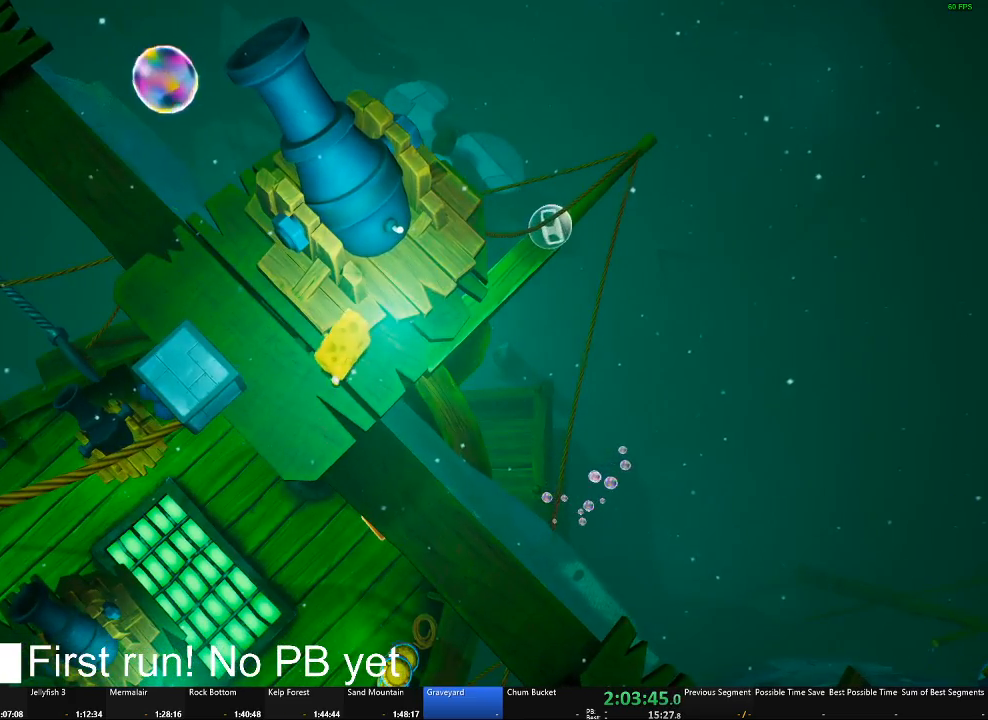
{"buttons": [], "left_stick": "center", "right_stick": "center", "button_events": []}
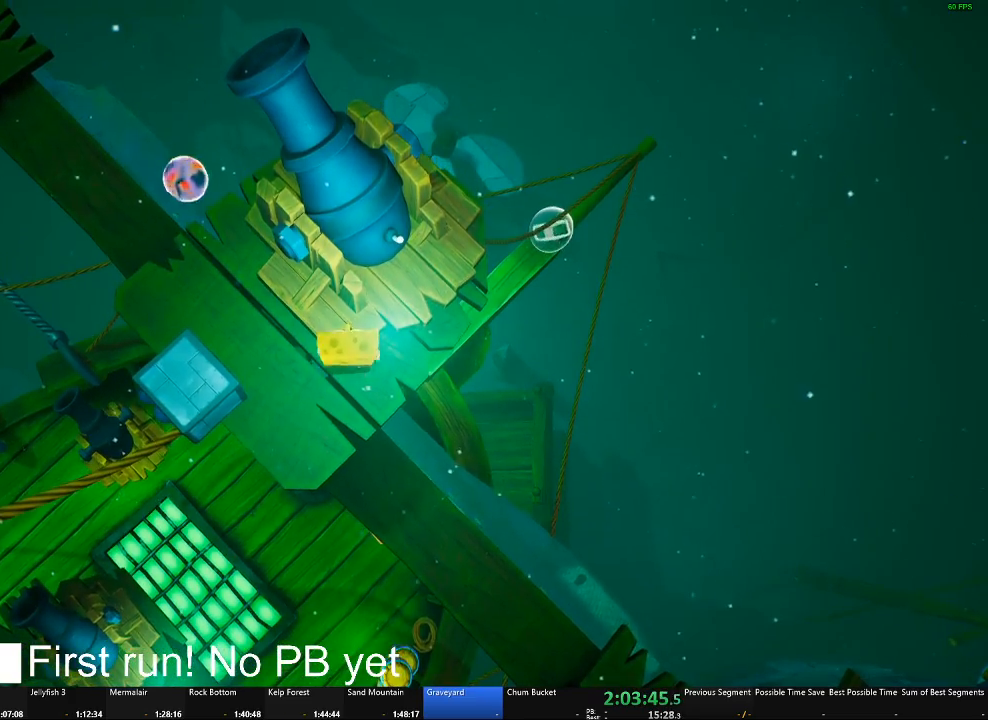
{"buttons": [], "left_stick": "center", "right_stick": "center", "button_events": [[167, "B", "down"], [300, "B", "up"]]}
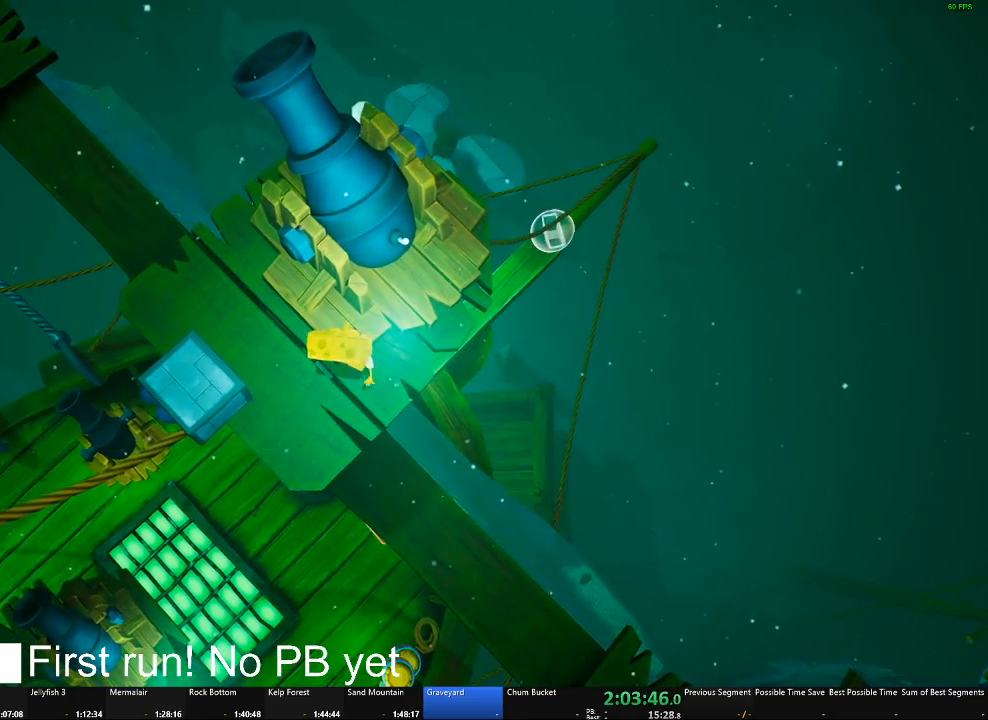
{"buttons": ["A"], "left_stick": "center", "right_stick": "center", "button_events": [[417, "A", "down"]]}
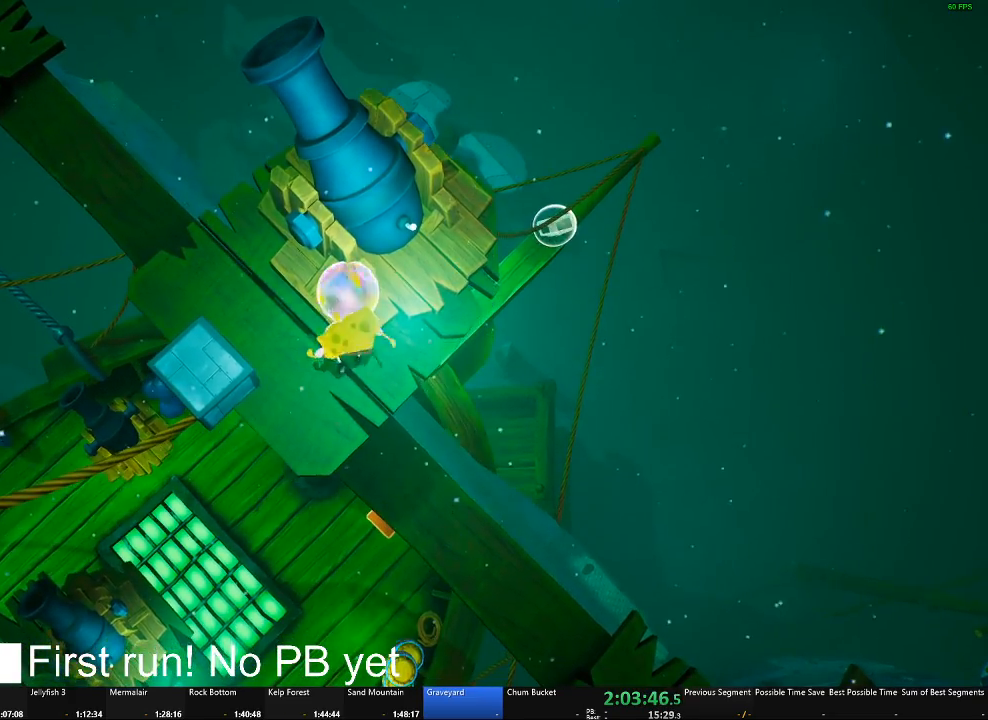
{"buttons": [], "left_stick": "center", "right_stick": "center", "button_events": [[84, "A", "up"], [134, "A", "down"], [451, "A", "up"]]}
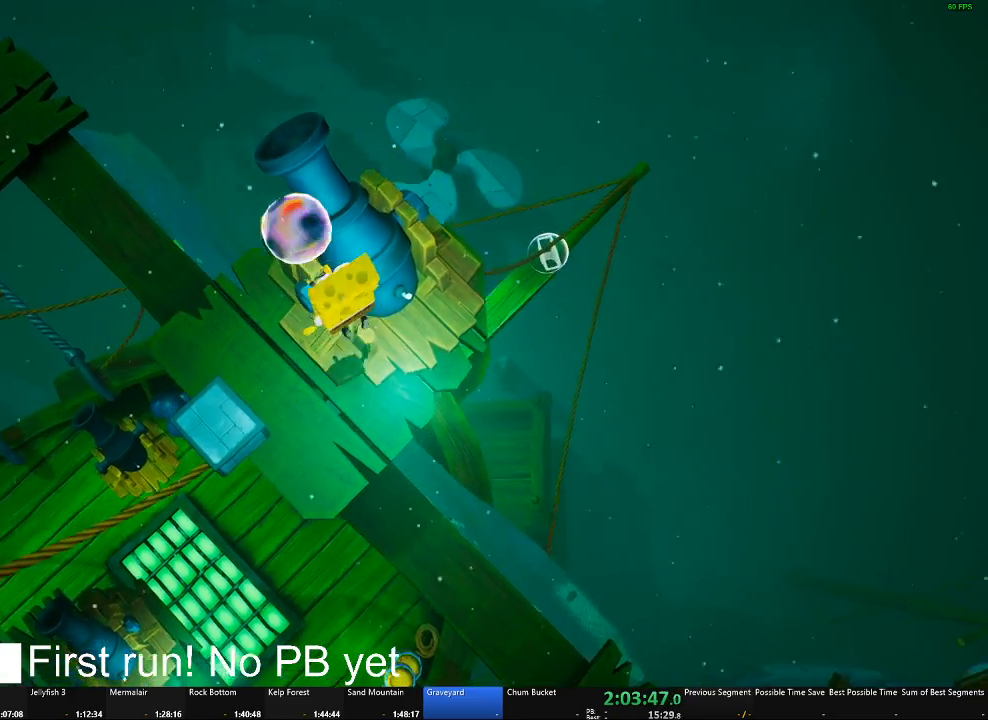
{"buttons": [], "left_stick": "down", "right_stick": "up", "button_events": []}
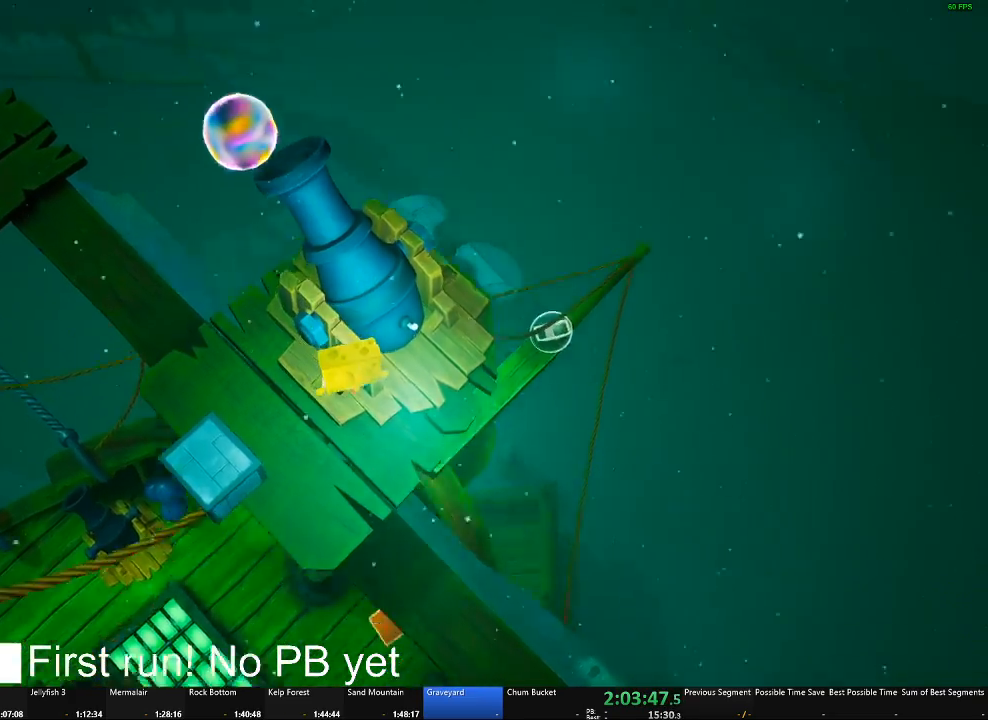
{"buttons": [], "left_stick": "up", "right_stick": "center", "button_events": []}
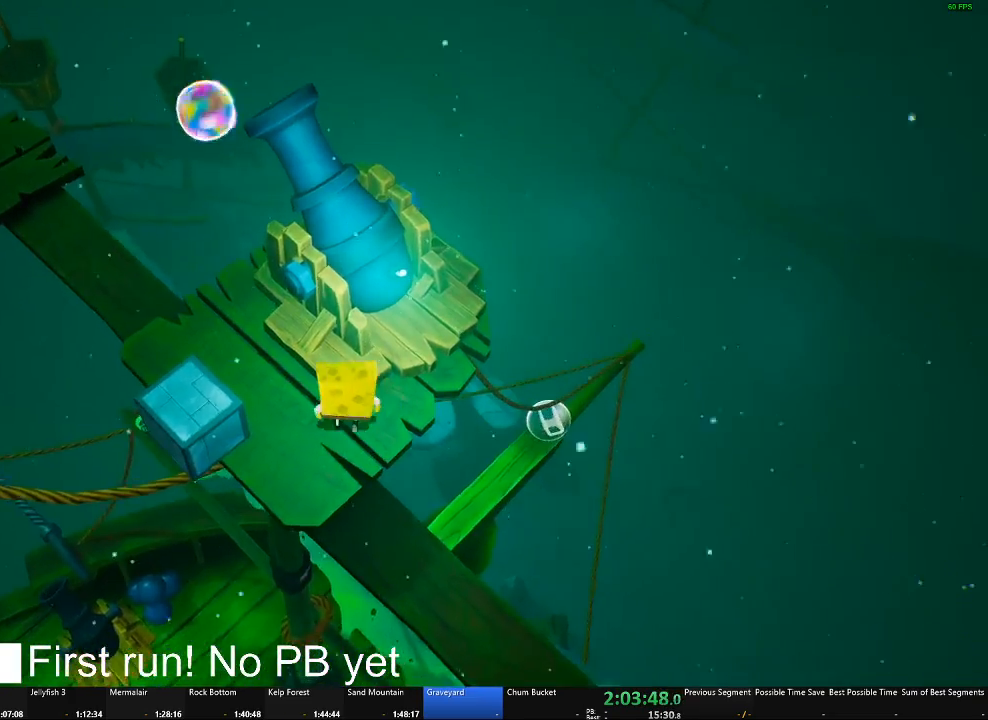
{"buttons": [], "left_stick": "center", "right_stick": "center", "button_events": [[117, "B", "down"], [217, "B", "up"]]}
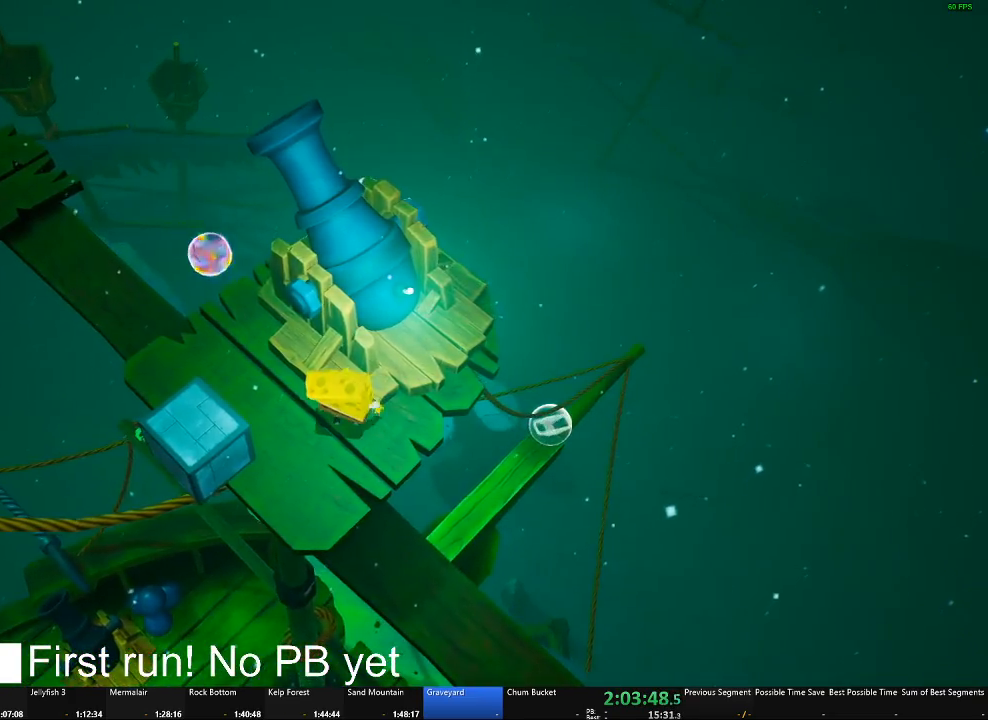
{"buttons": ["A"], "left_stick": "center", "right_stick": "center", "button_events": [[368, "A", "down"]]}
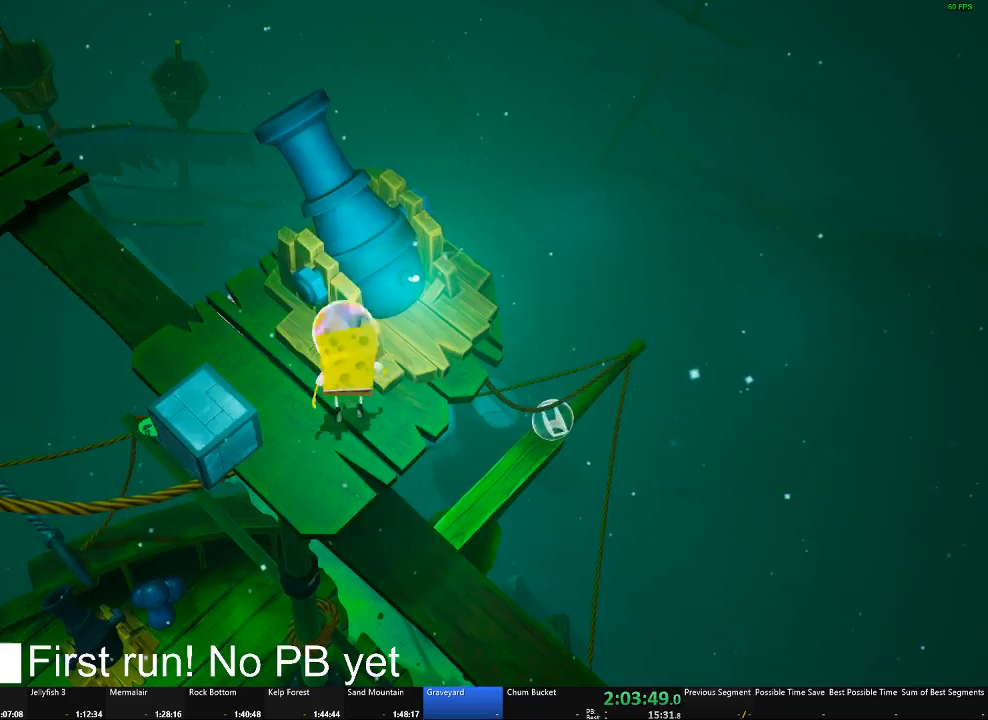
{"buttons": [], "left_stick": "center", "right_stick": "center", "button_events": [[17, "A", "up"], [100, "A", "down"], [300, "A", "up"]]}
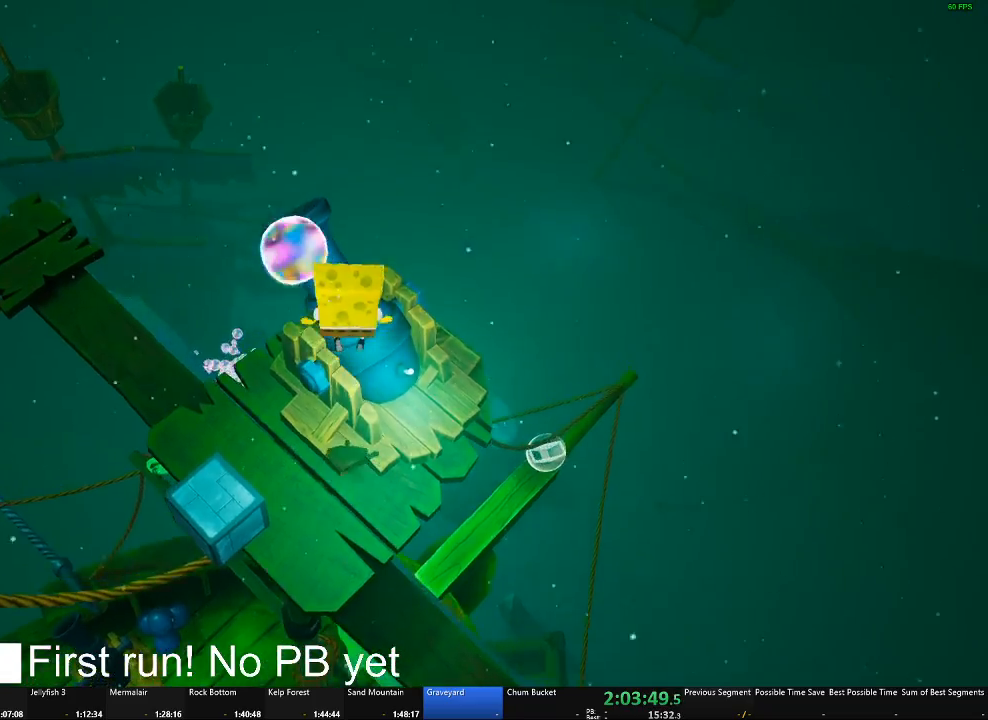
{"buttons": [], "left_stick": "center", "right_stick": "left", "button_events": []}
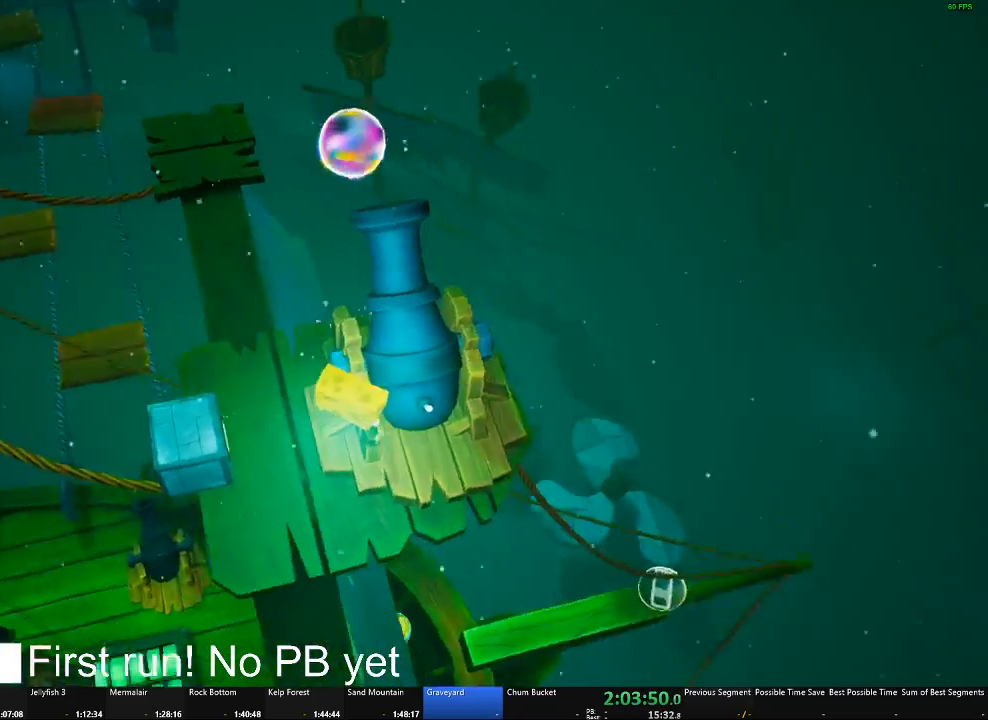
{"buttons": [], "left_stick": "center", "right_stick": "up-left", "button_events": []}
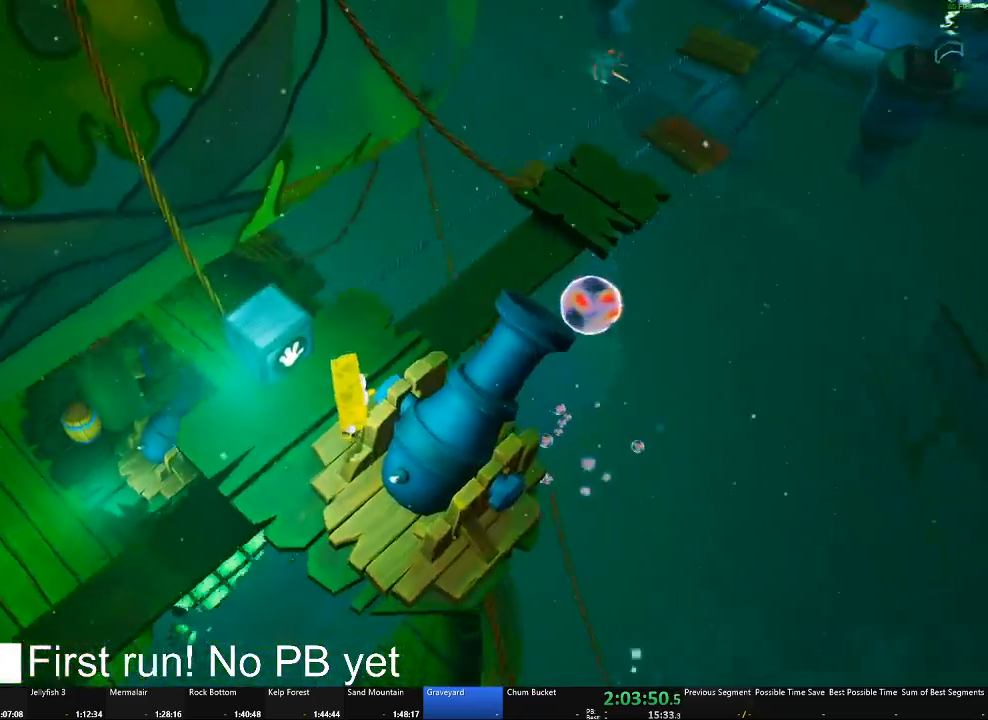
{"buttons": ["A"], "left_stick": "up", "right_stick": "center", "button_events": [[501, "A", "down"]]}
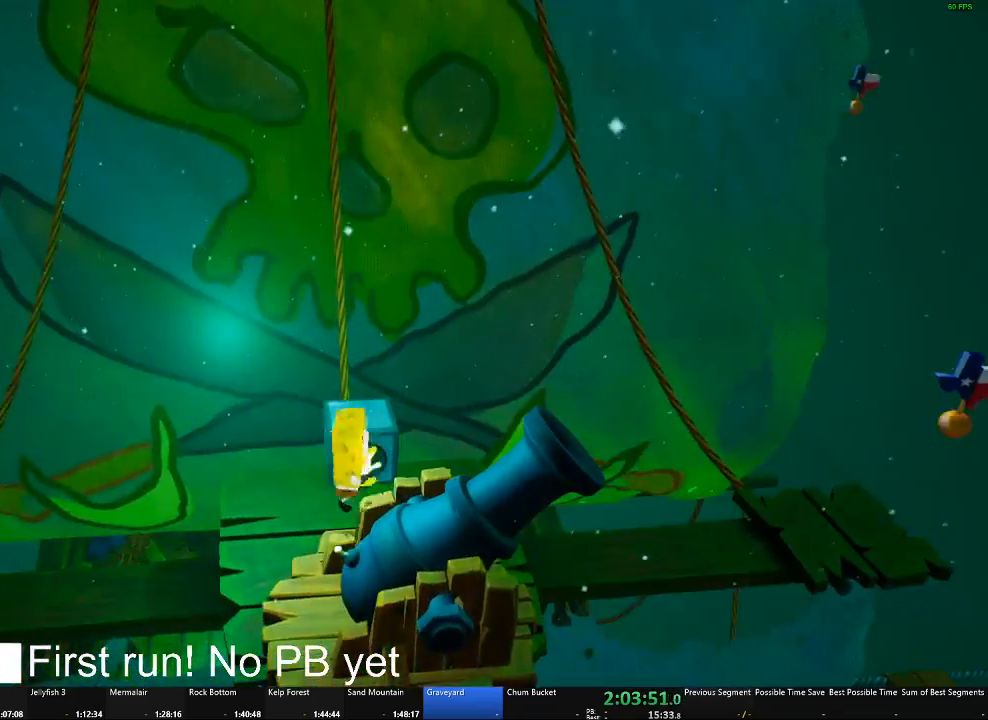
{"buttons": [], "left_stick": "center", "right_stick": "down", "button_events": [[100, "A", "up"]]}
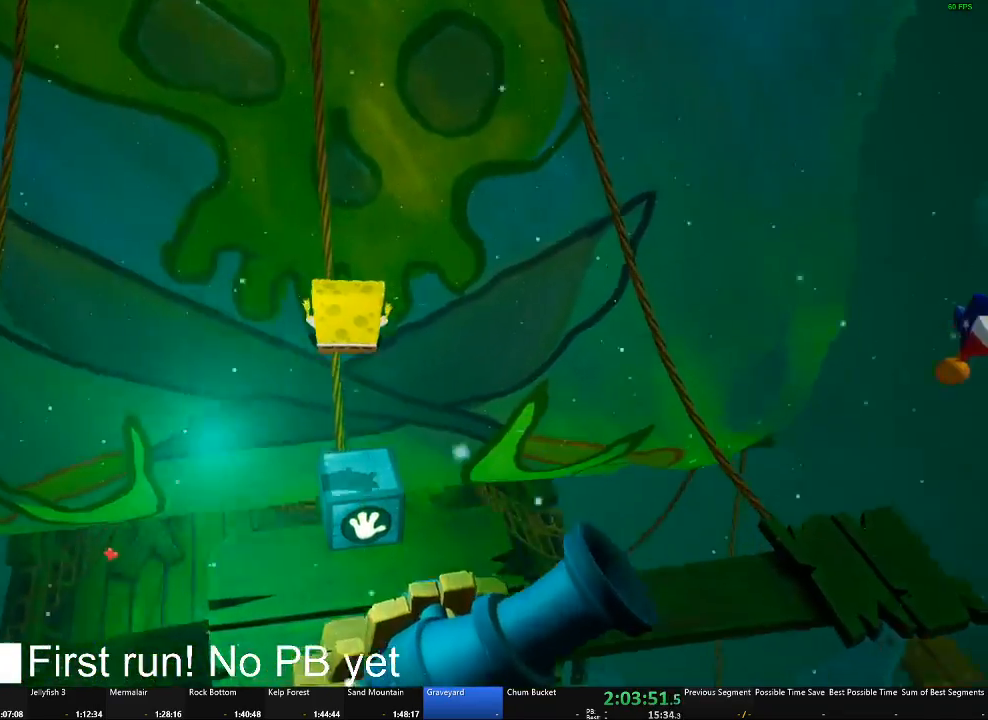
{"buttons": [], "left_stick": "down", "right_stick": "center", "button_events": []}
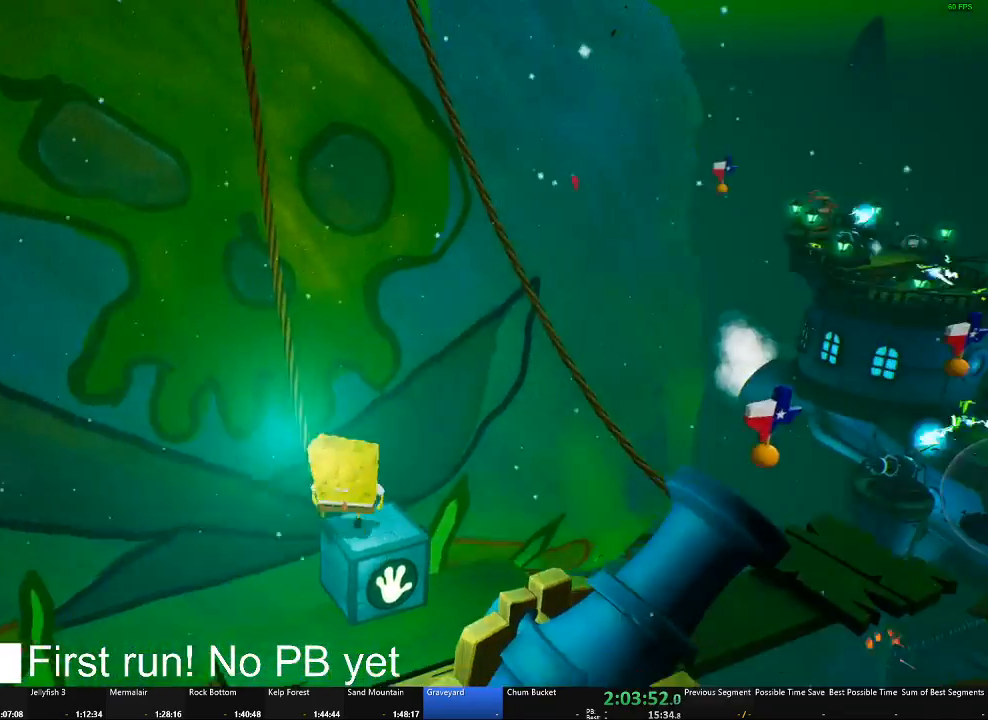
{"buttons": [], "left_stick": "down-left", "right_stick": "right", "button_events": []}
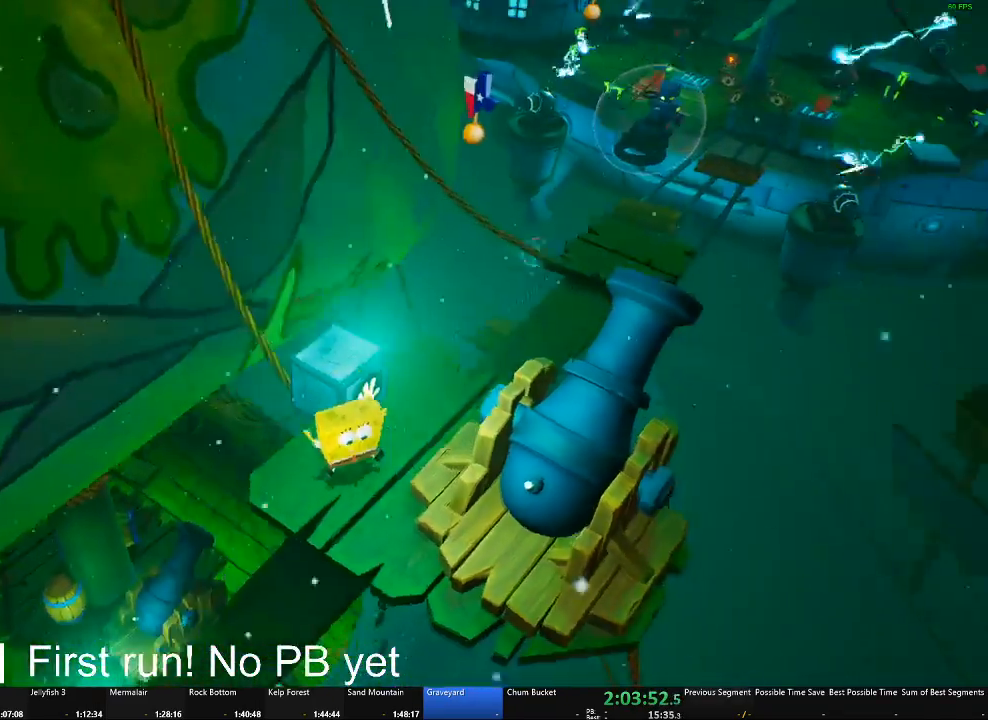
{"buttons": [], "left_stick": "center", "right_stick": "center", "button_events": []}
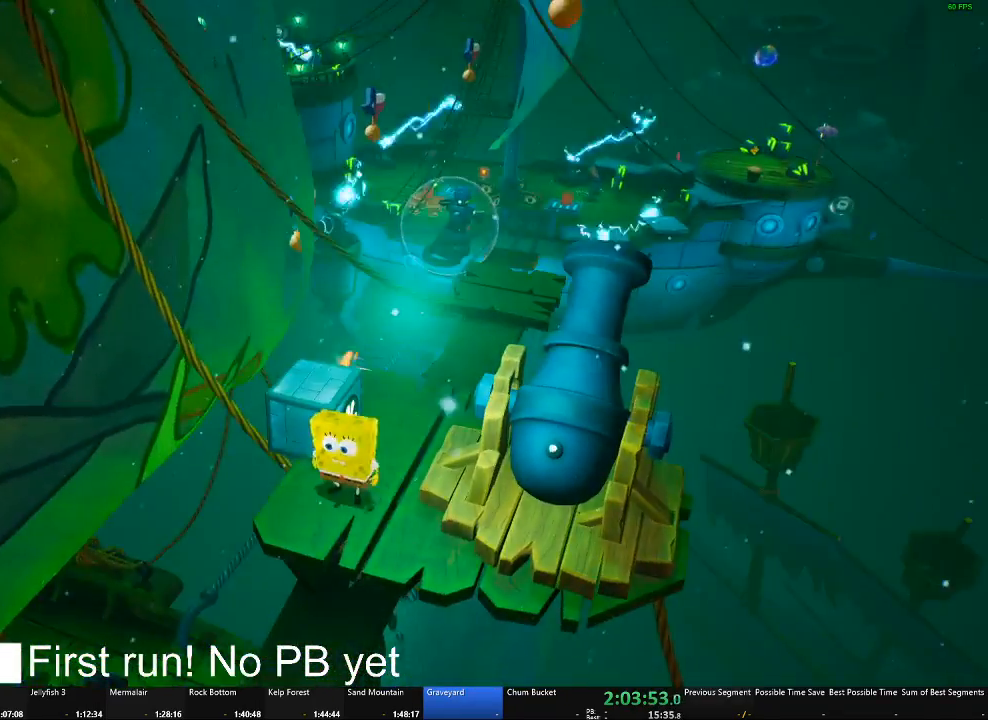
{"buttons": [], "left_stick": "center", "right_stick": "down-left", "button_events": []}
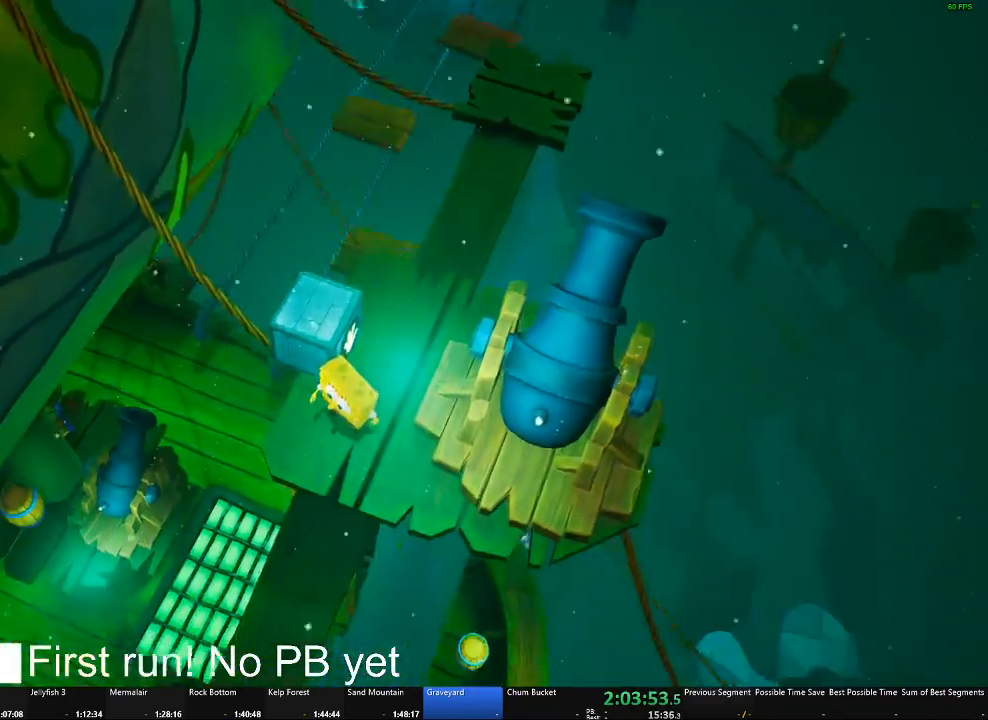
{"buttons": [], "left_stick": "center", "right_stick": "right", "button_events": []}
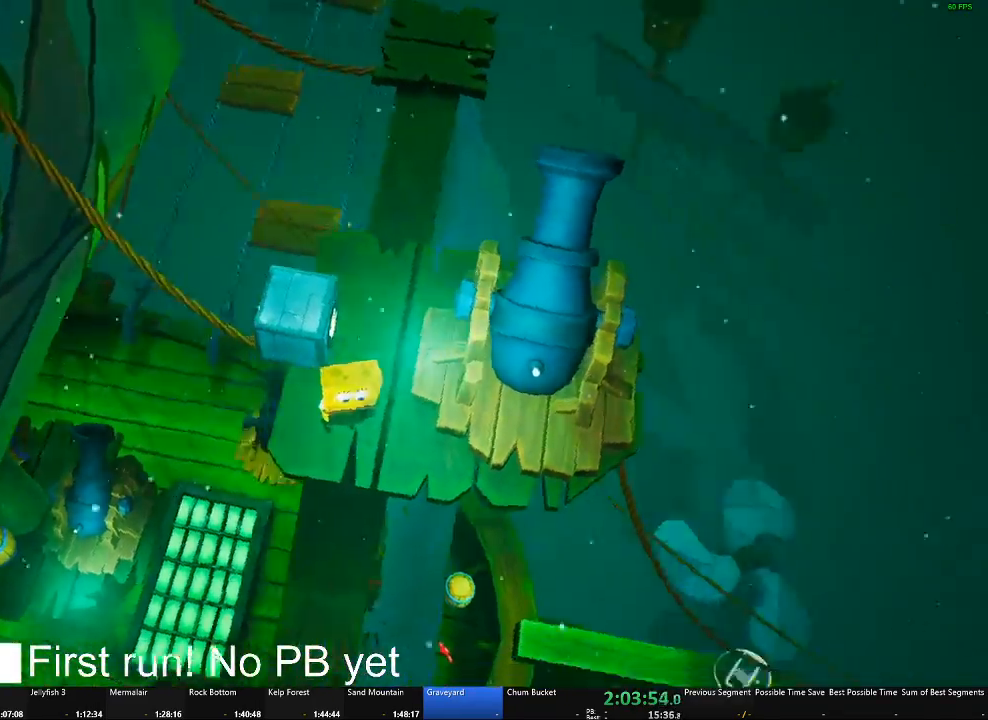
{"buttons": [], "left_stick": "up-left", "right_stick": "center", "button_events": []}
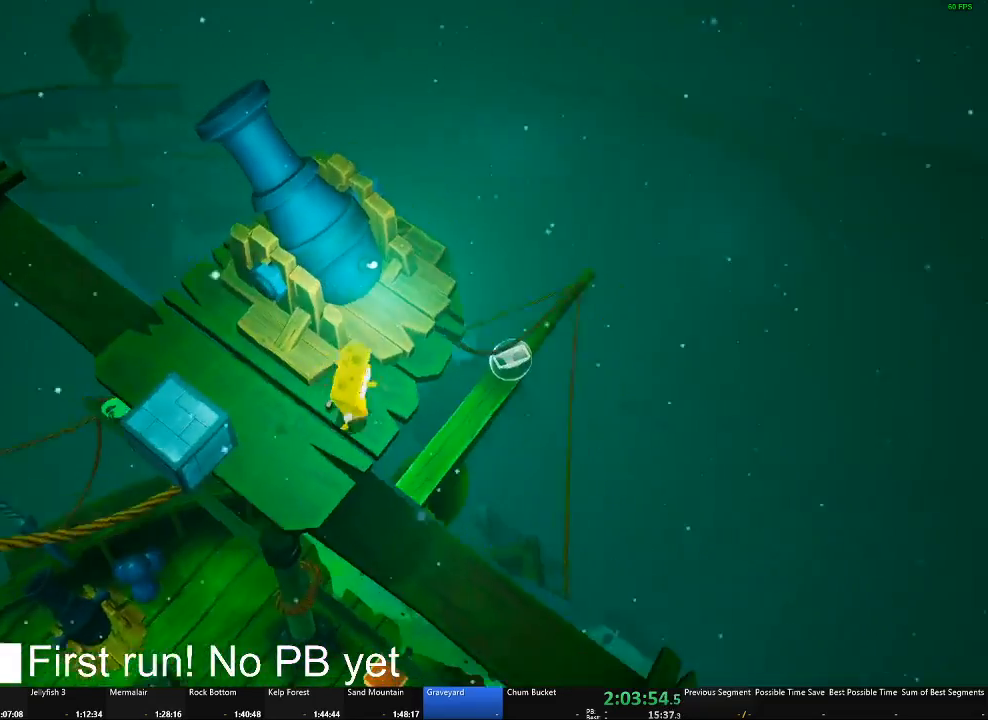
{"buttons": [], "left_stick": "center", "right_stick": "center", "button_events": []}
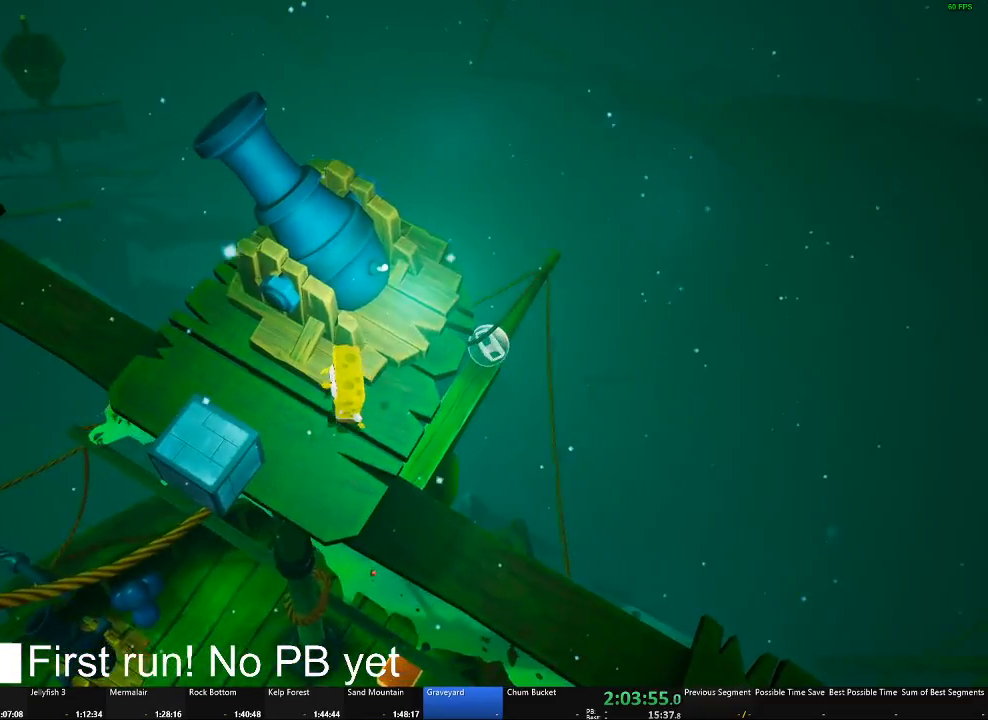
{"buttons": ["B"], "left_stick": "up", "right_stick": "center", "button_events": [[484, "B", "down"]]}
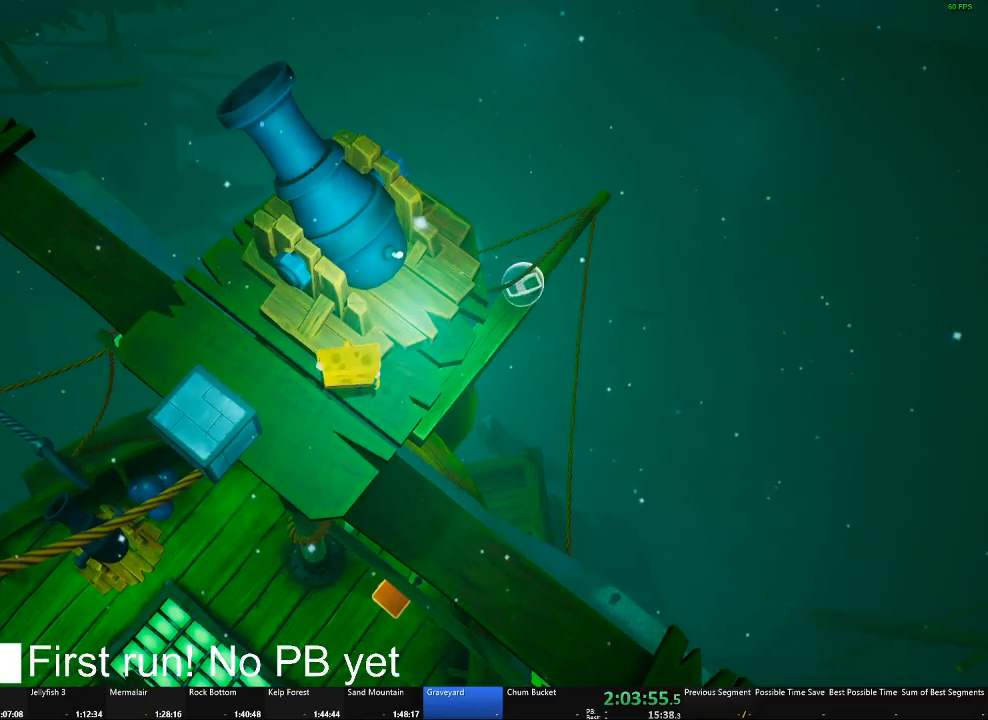
{"buttons": ["B"], "left_stick": "center", "right_stick": "center", "button_events": []}
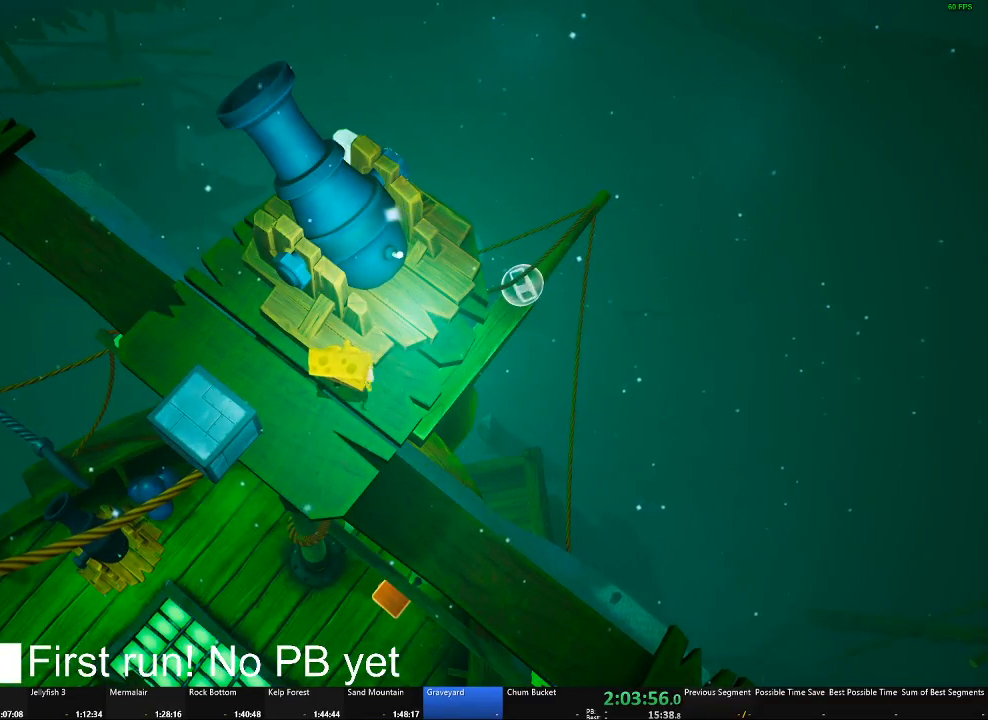
{"buttons": ["B"], "left_stick": "center", "right_stick": "center", "button_events": []}